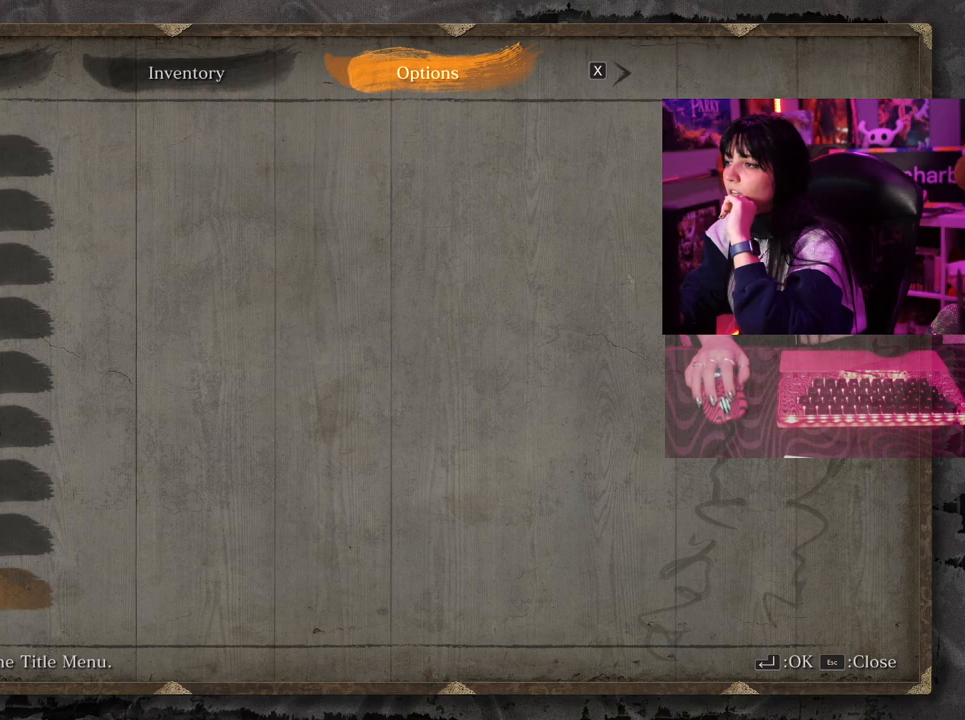
Gameplay with keyboard and mouse; each line is a JSON object with the keys and mouse buttons held at the frame after it. "events" lists presses ("down") and releases ("up") of "1", "2", "3", "4", "5", "a", "alt", "c", "caps_lock", "ctrl", "d", "e", "f", "g", "q", "r", "s", "shift", "space", "t", "tab", "v", "w", "x", "z" and "mouse_wheel" between this image and that frame as [ms after this image, input, new state], when the widget could be followed in between. "mouse_wheel" = the "wheel" button of the "mouse" list. No other keys are recorded. "wheel" means that the mouse wheel is clicked or scrolled. Not read: mouse_move.
{"keys": [], "mouse": [], "events": [[400, "mouse_wheel", "down"], [450, "mouse_wheel", "up"]]}
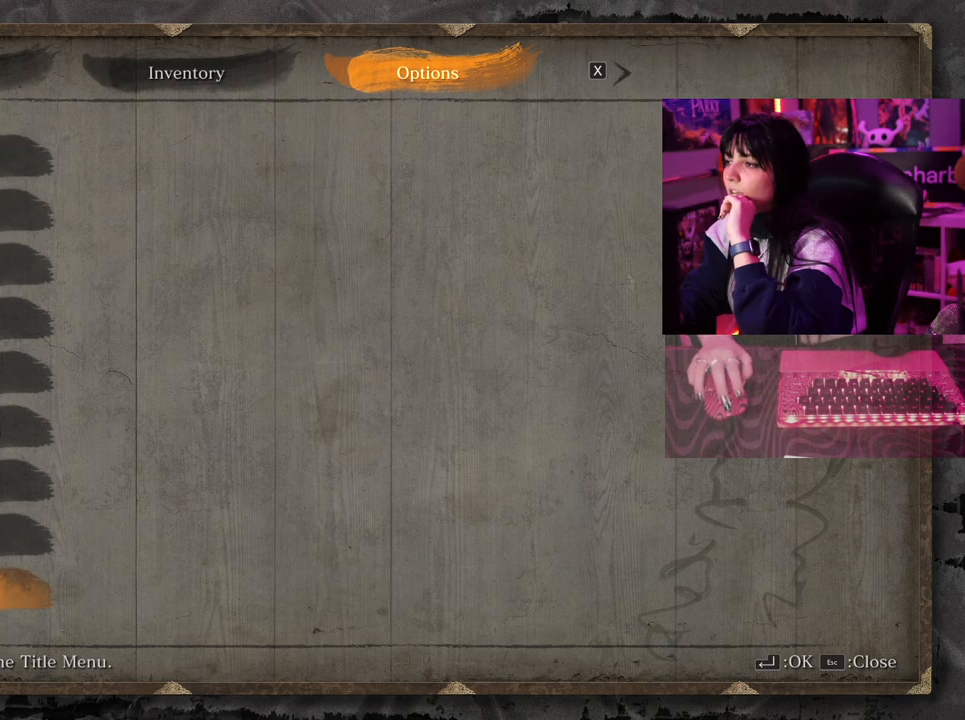
{"keys": [], "mouse": [], "events": []}
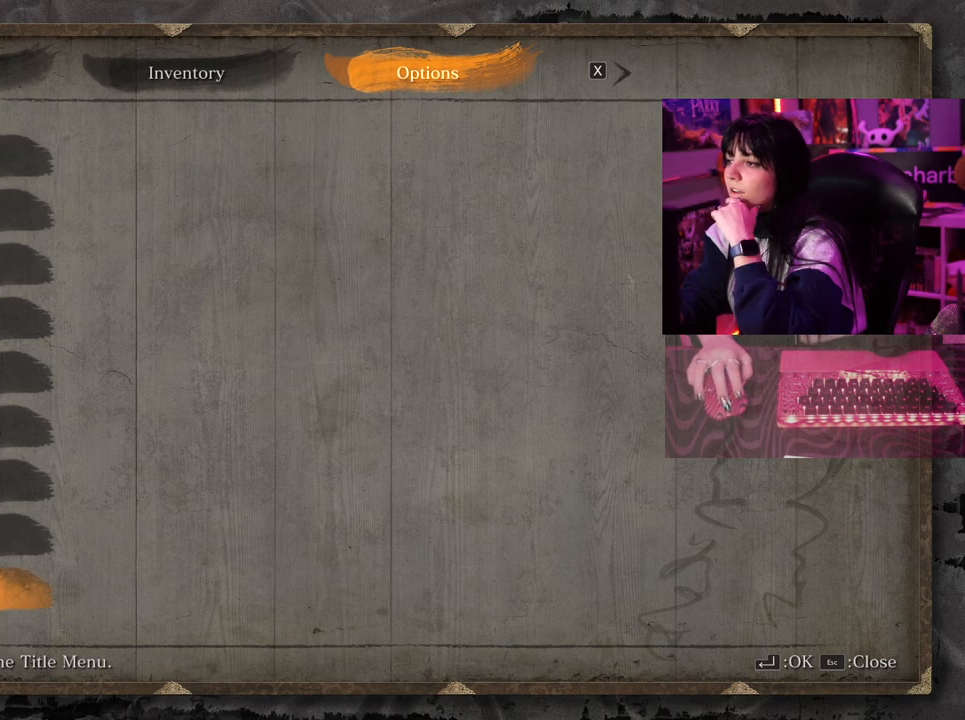
{"keys": [], "mouse": [], "events": []}
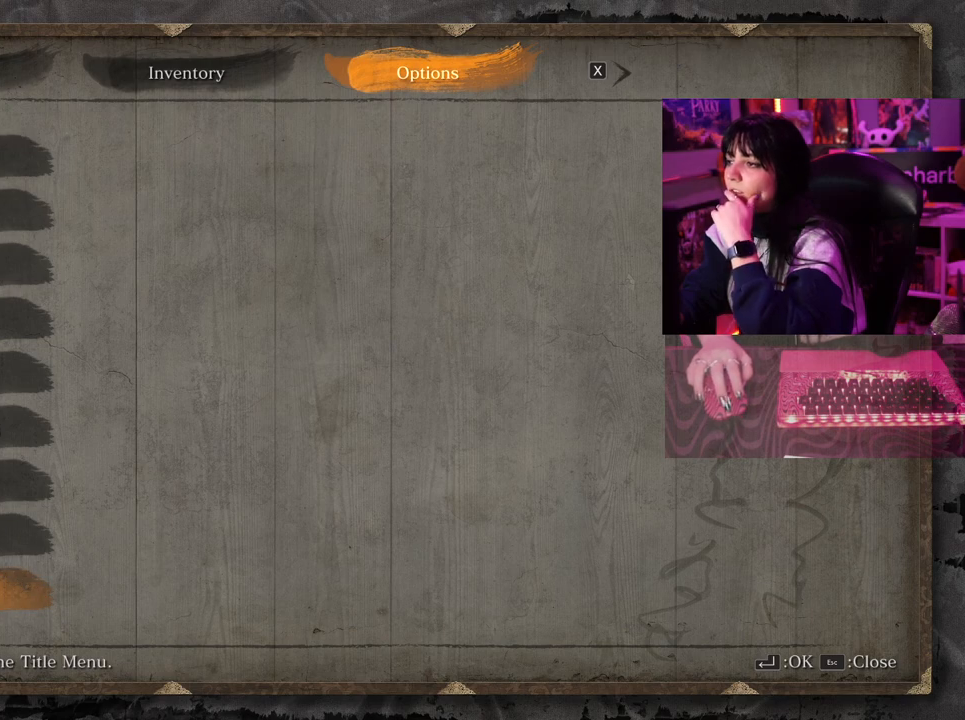
{"keys": [], "mouse": [], "events": []}
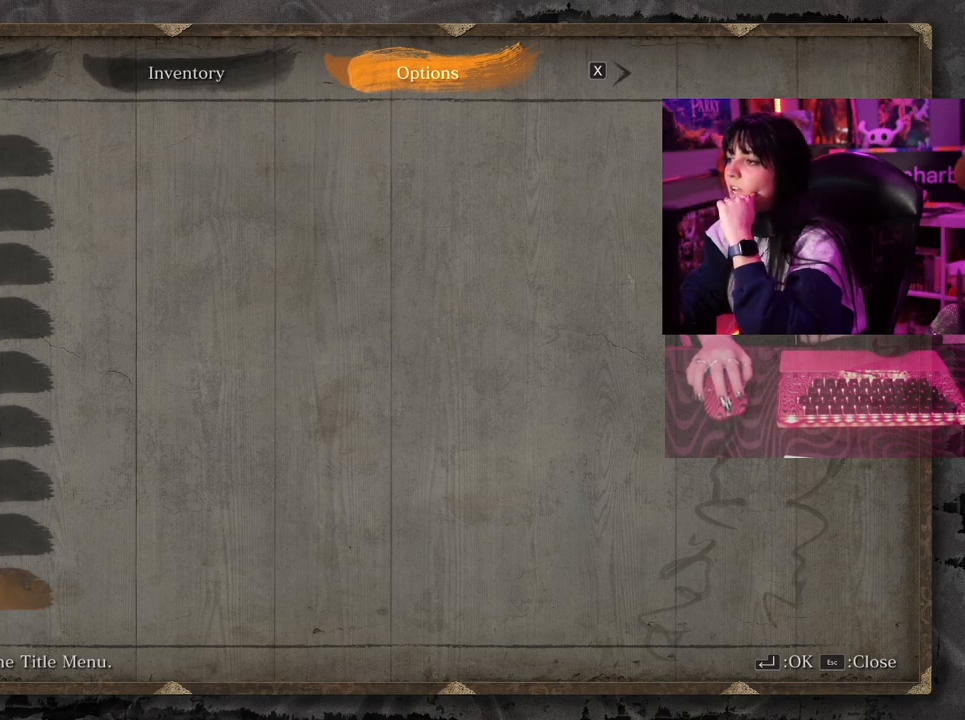
{"keys": [], "mouse": [], "events": []}
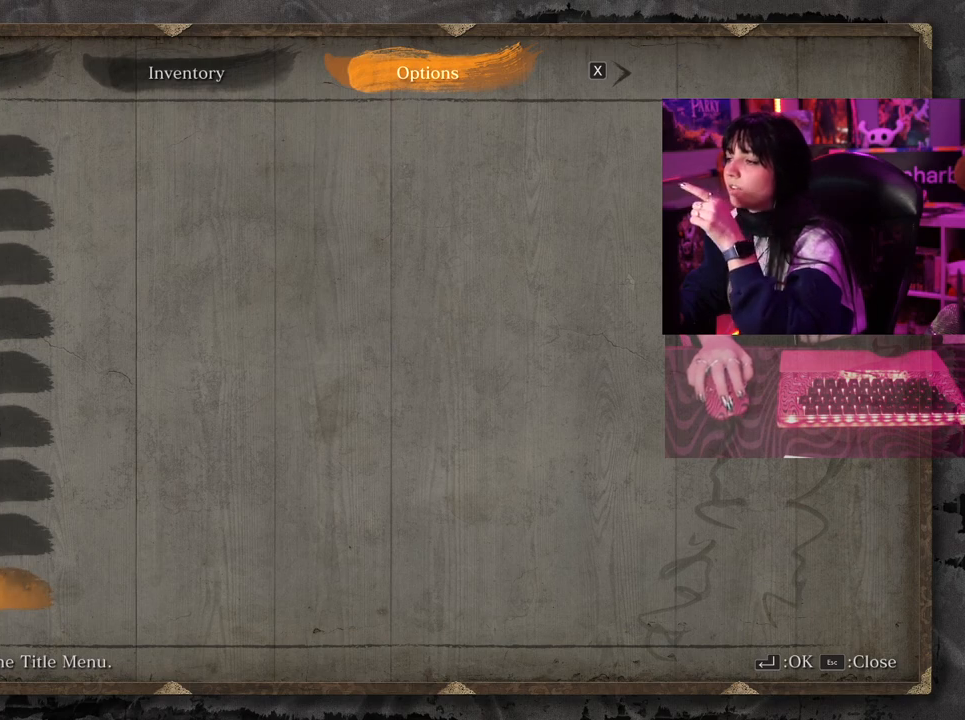
{"keys": [], "mouse": [], "events": []}
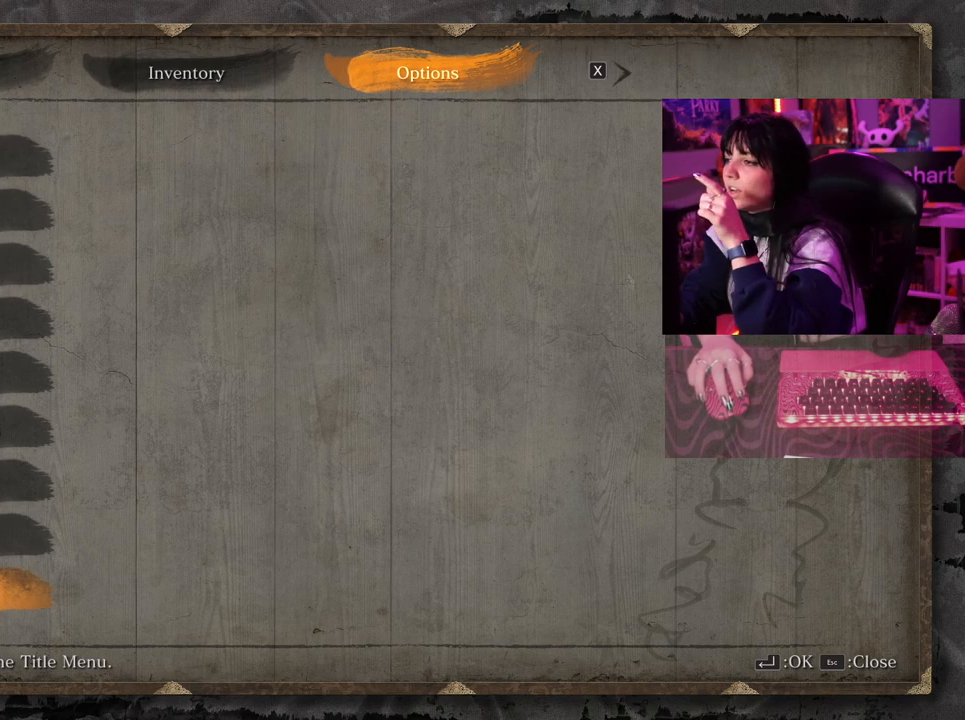
{"keys": [], "mouse": [], "events": []}
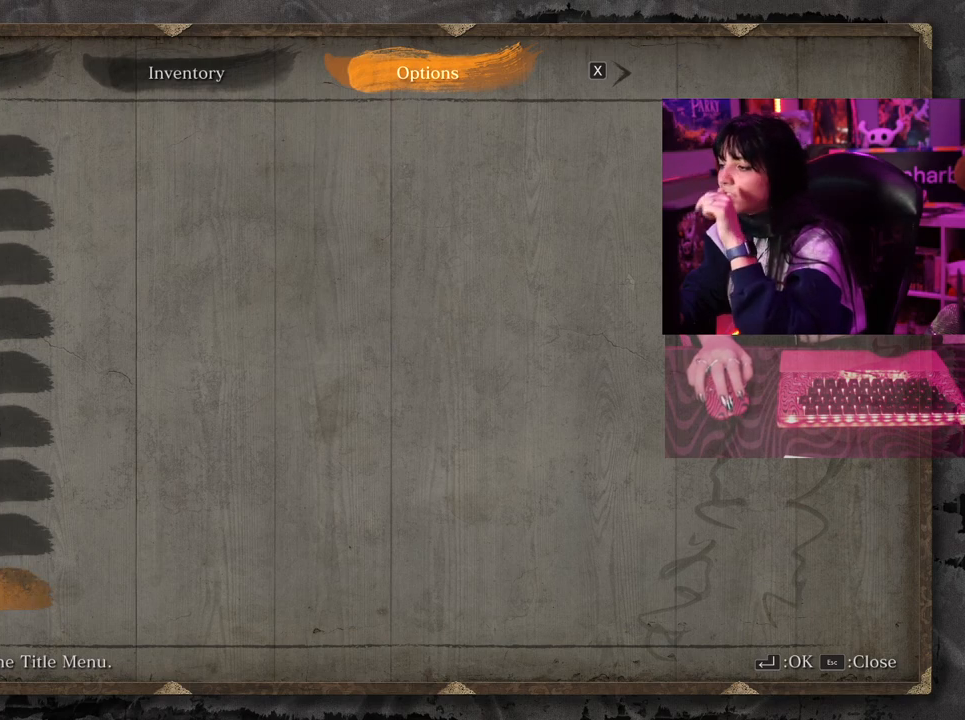
{"keys": [], "mouse": [], "events": [[267, "mouse_wheel", "down"], [367, "mouse_wheel", "up"]]}
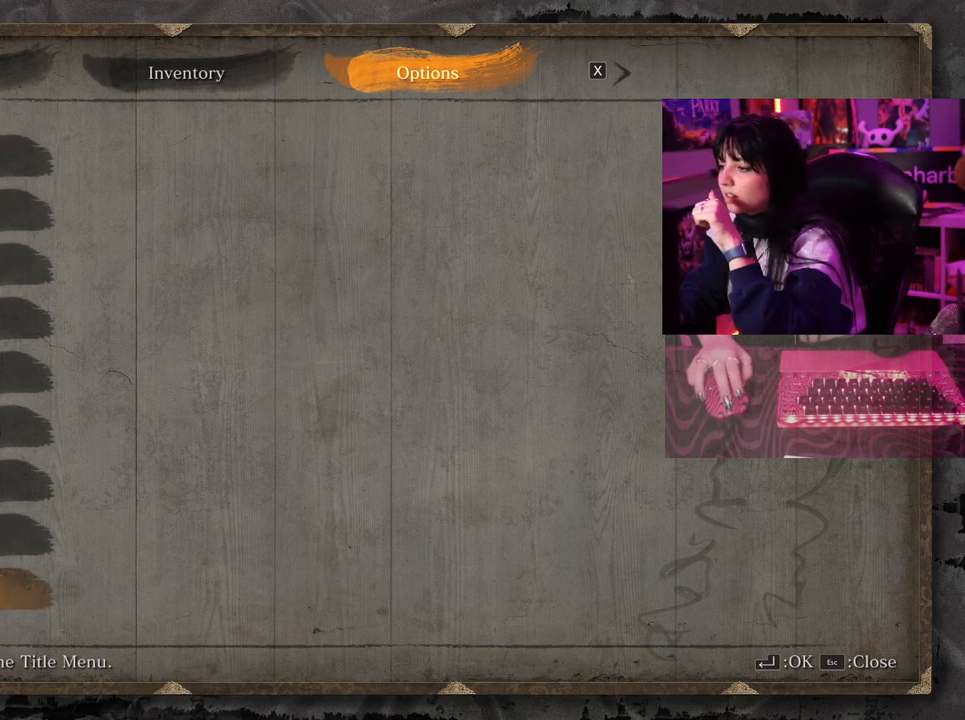
{"keys": [], "mouse": [], "events": []}
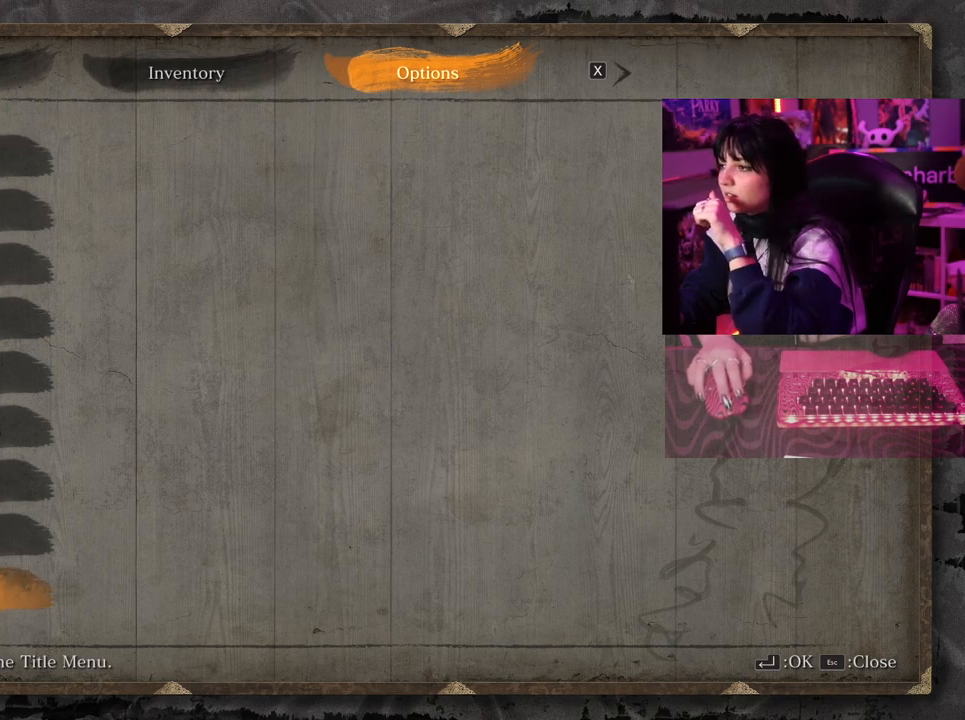
{"keys": [], "mouse": [], "events": []}
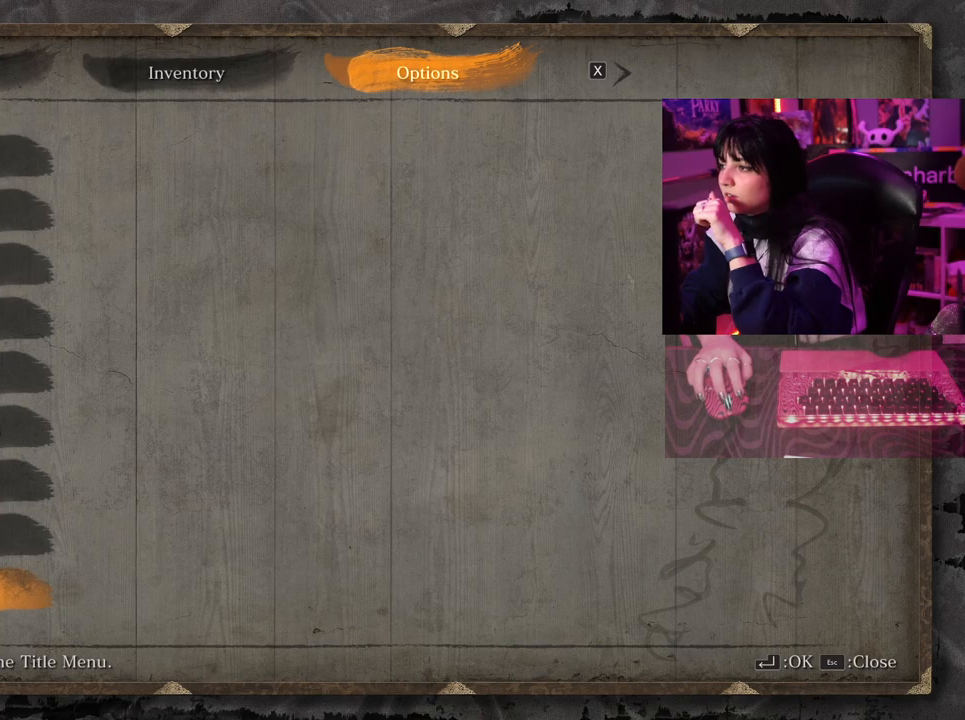
{"keys": [], "mouse": [], "events": []}
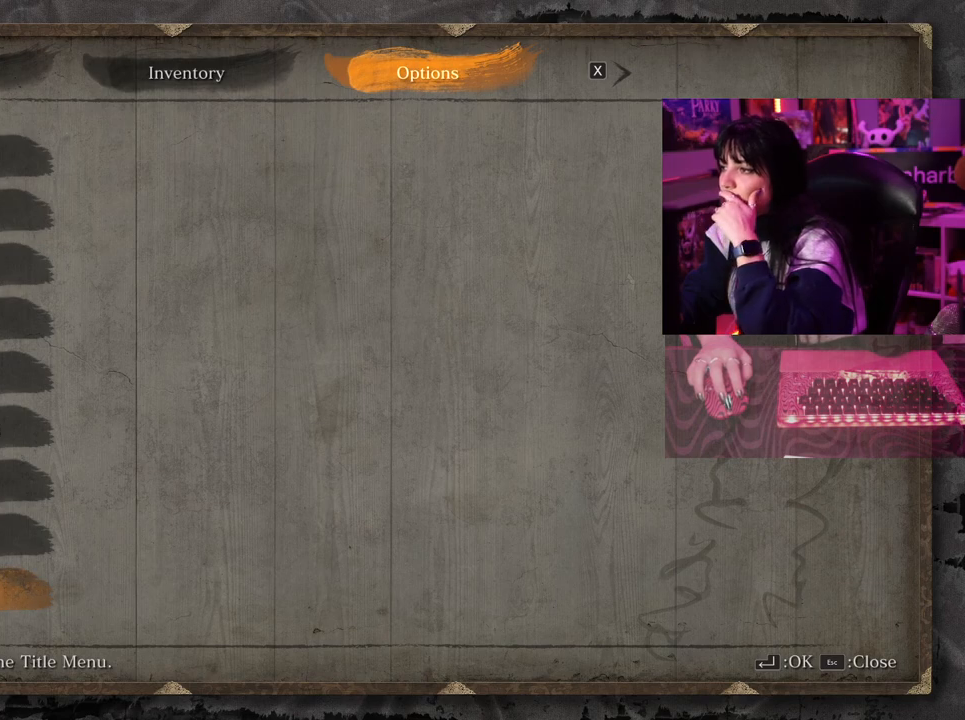
{"keys": [], "mouse": [], "events": []}
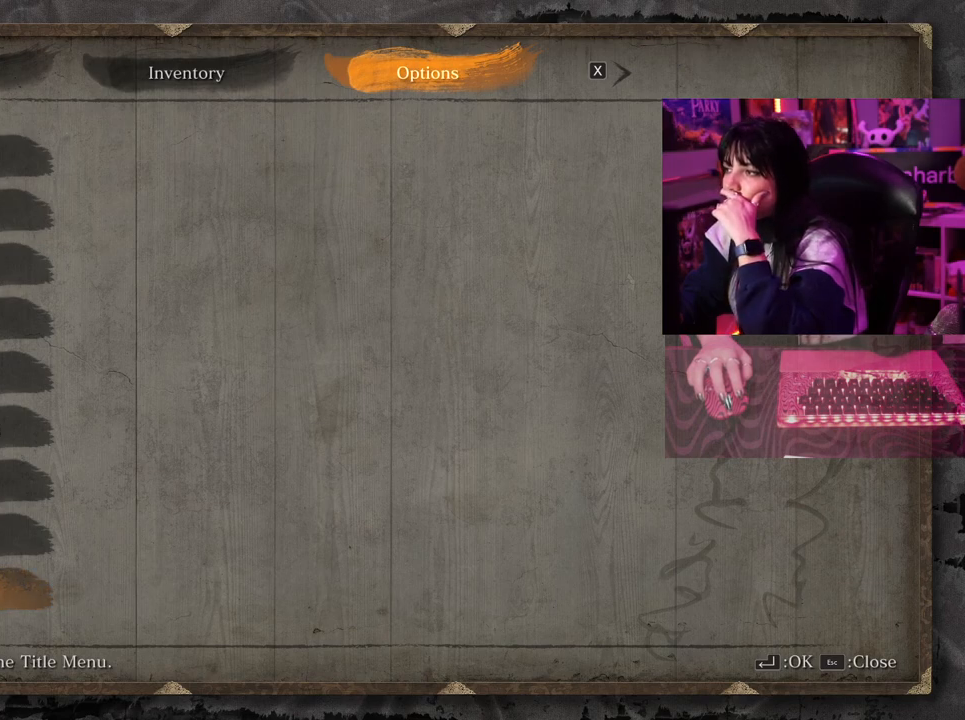
{"keys": [], "mouse": [], "events": []}
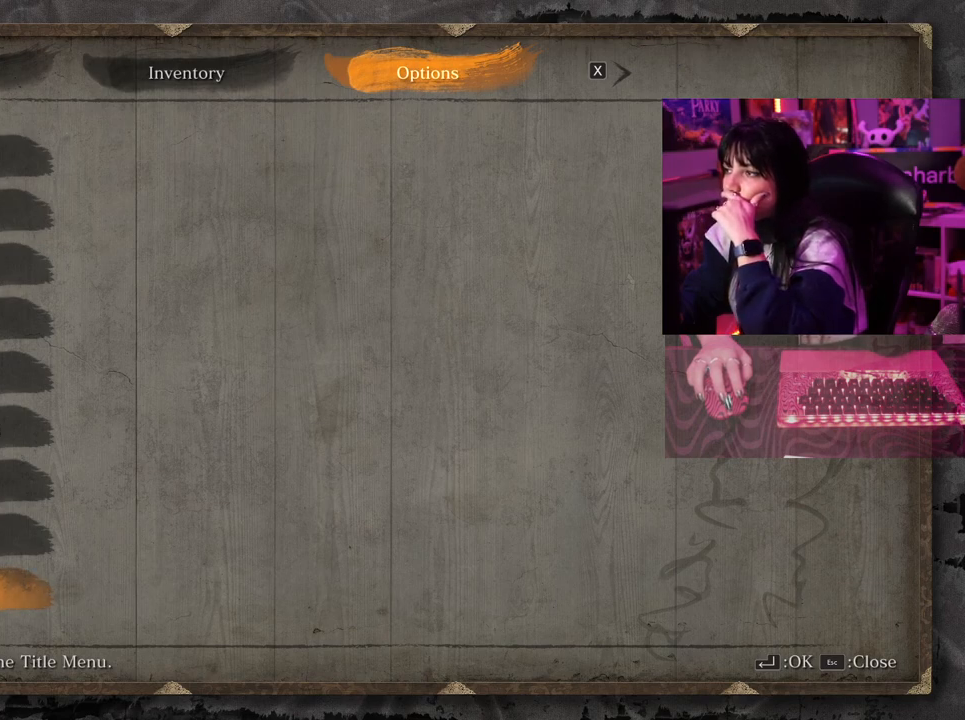
{"keys": [], "mouse": [], "events": []}
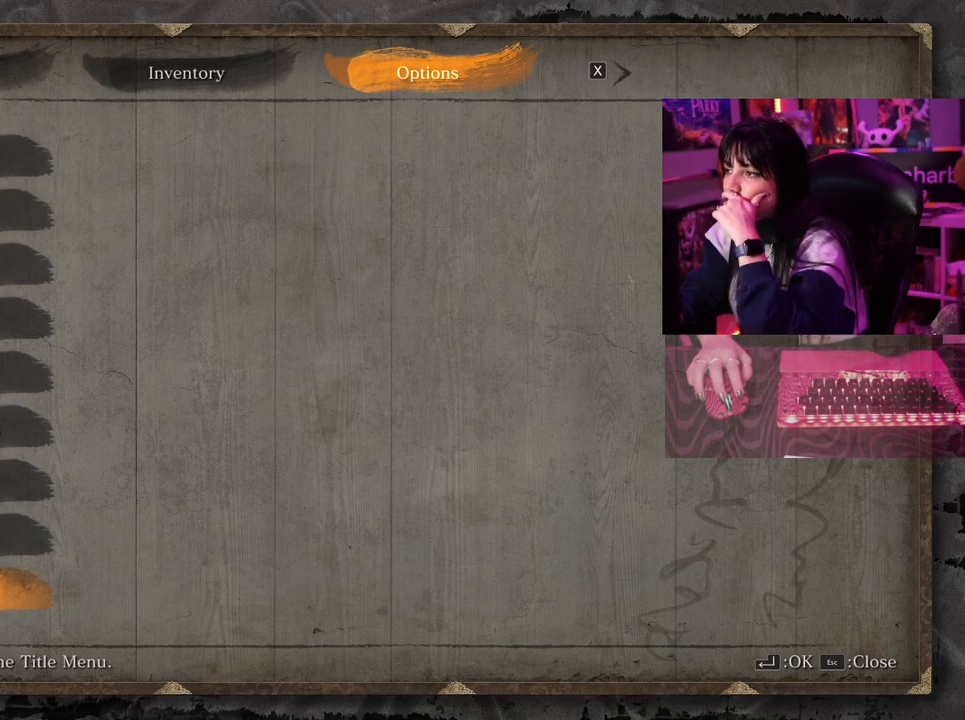
{"keys": [], "mouse": [], "events": [[150, "mouse_wheel", "down"], [200, "mouse_wheel", "up"]]}
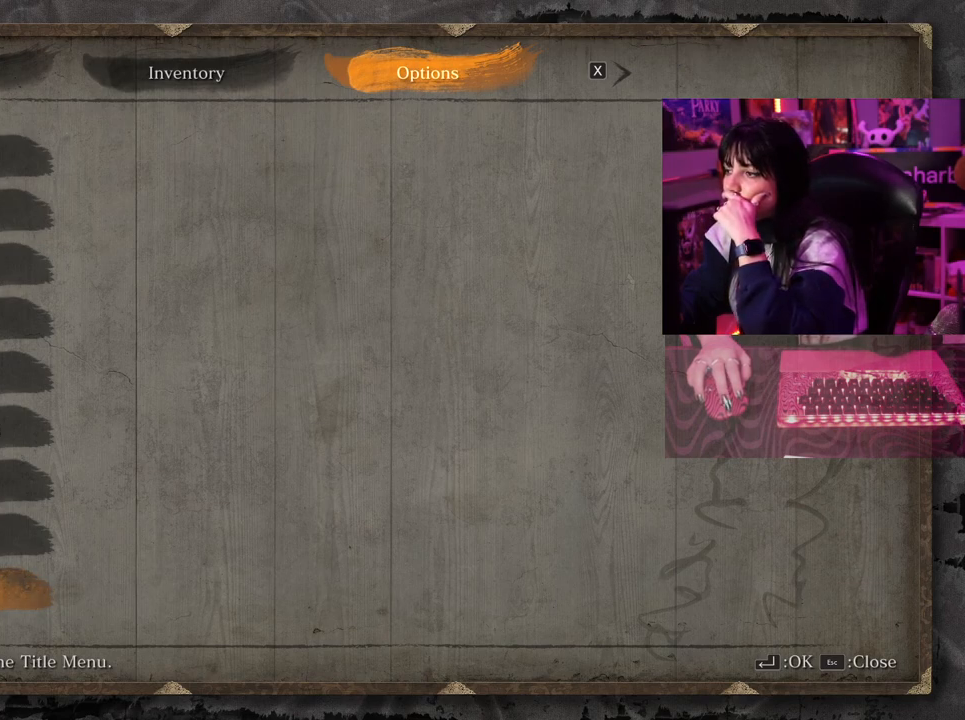
{"keys": [], "mouse": [], "events": [[167, "mouse_wheel", "down"], [217, "mouse_wheel", "up"]]}
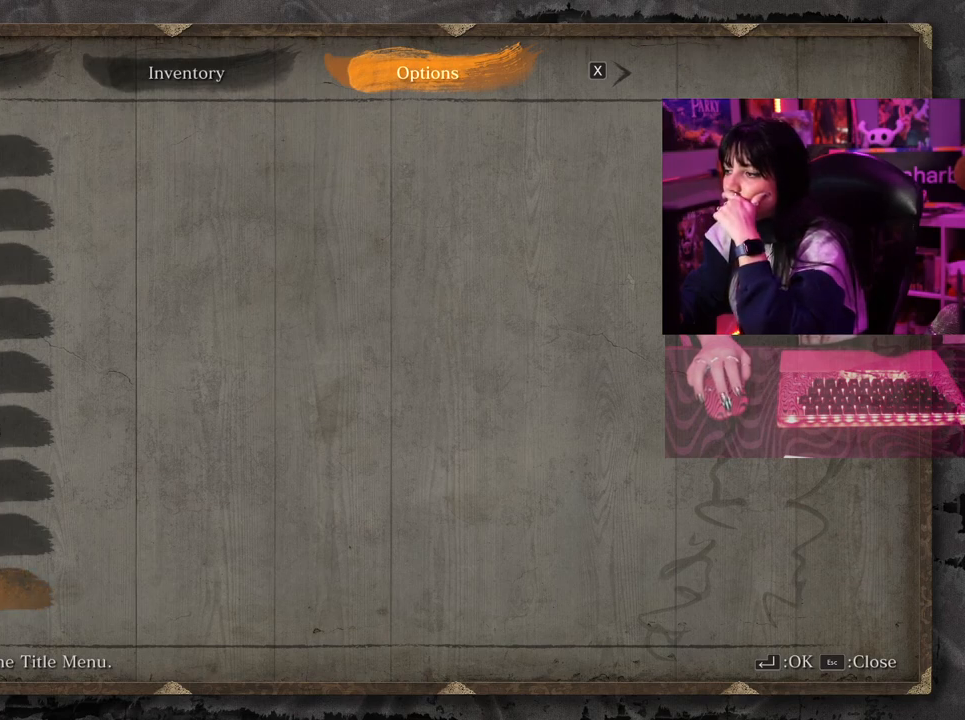
{"keys": [], "mouse": [], "events": []}
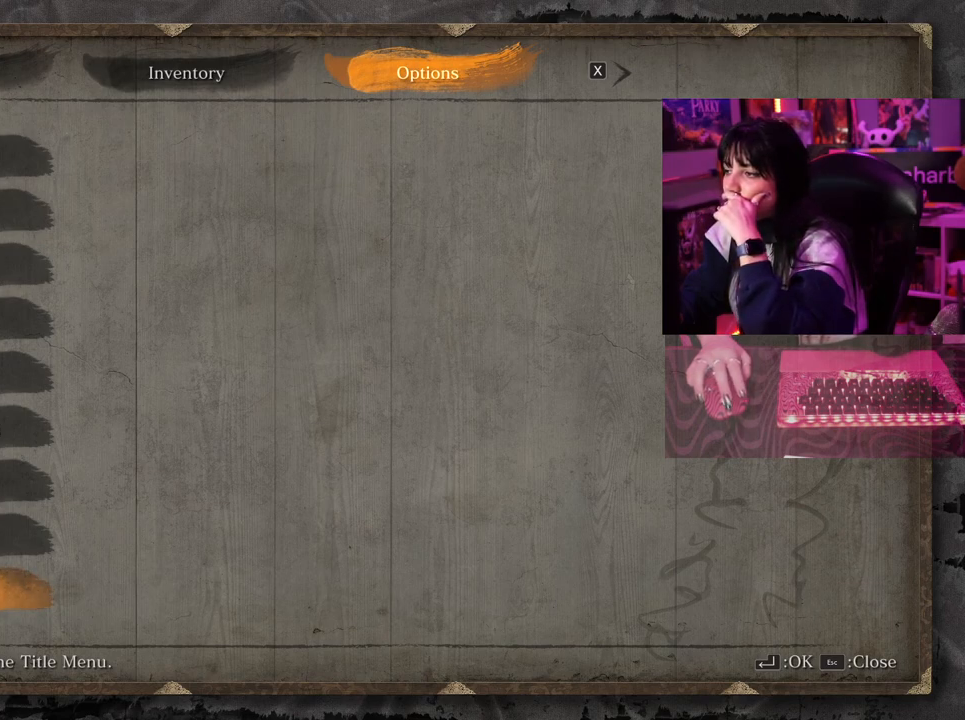
{"keys": [], "mouse": [], "events": [[50, "mouse_wheel", "down"], [100, "mouse_wheel", "up"]]}
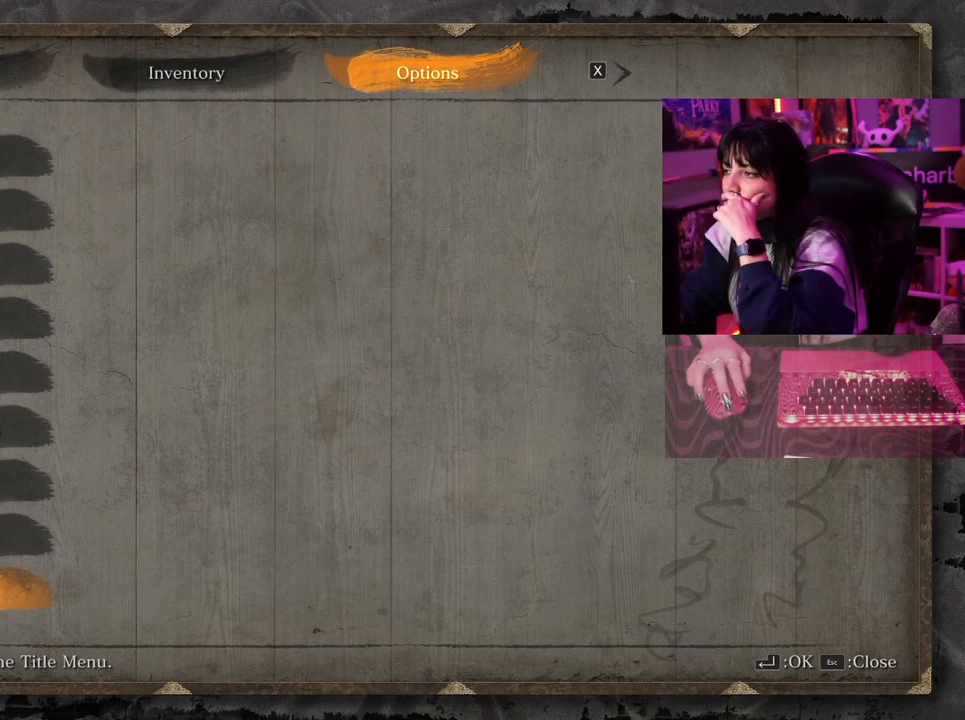
{"keys": [], "mouse": [], "events": []}
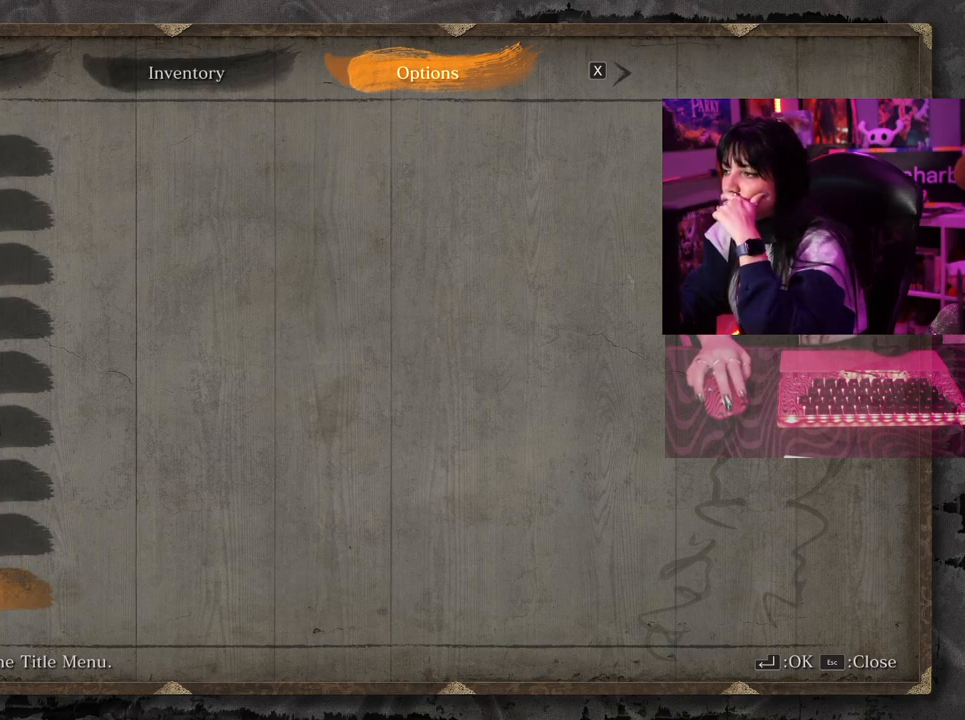
{"keys": [], "mouse": [], "events": [[33, "mouse_wheel", "down"], [233, "mouse_wheel", "up"]]}
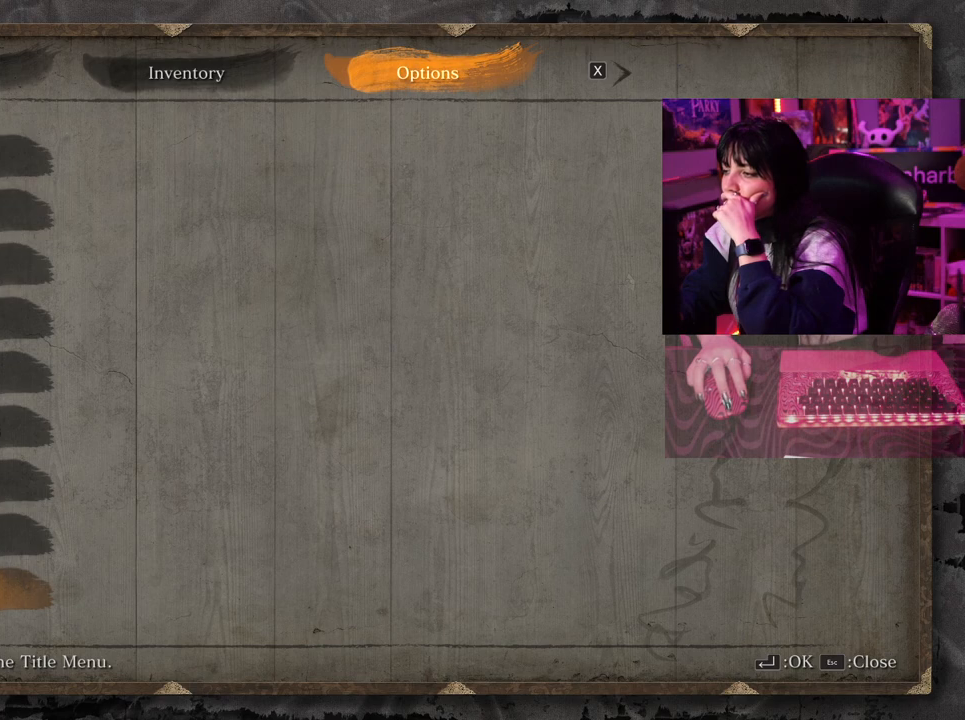
{"keys": [], "mouse": [], "events": [[50, "mouse_wheel", "down"], [100, "mouse_wheel", "up"]]}
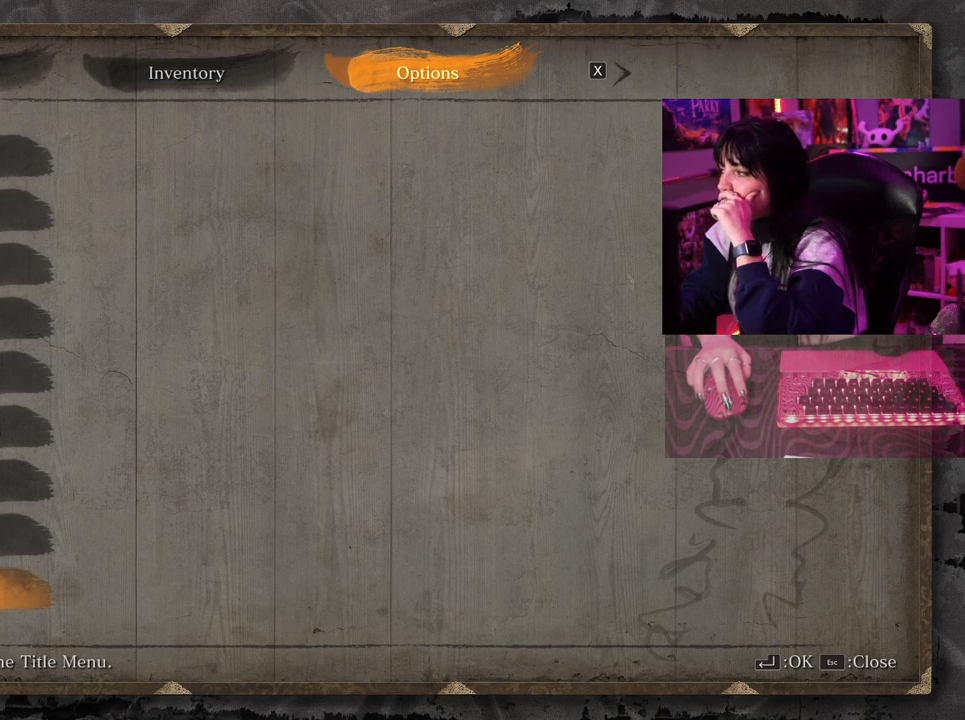
{"keys": [], "mouse": [], "events": []}
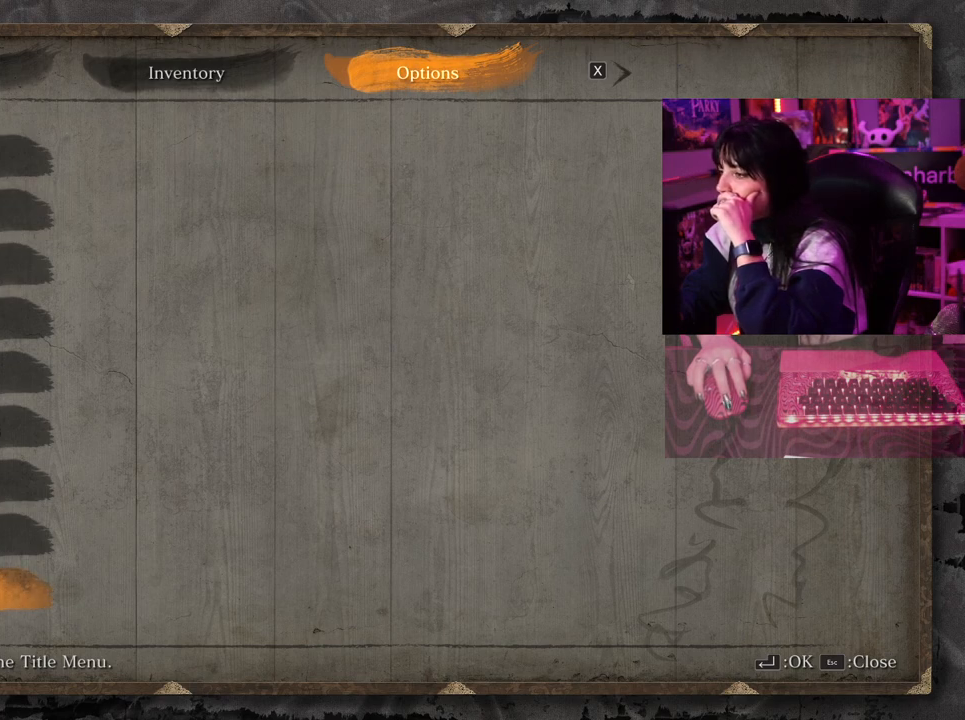
{"keys": [], "mouse": [], "events": []}
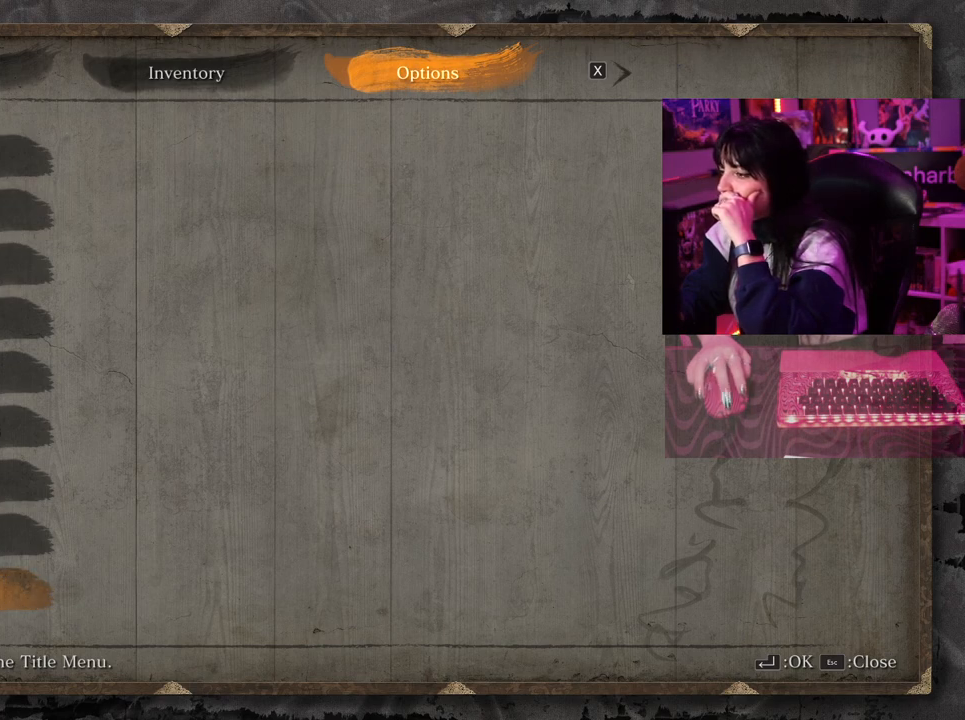
{"keys": [], "mouse": [], "events": []}
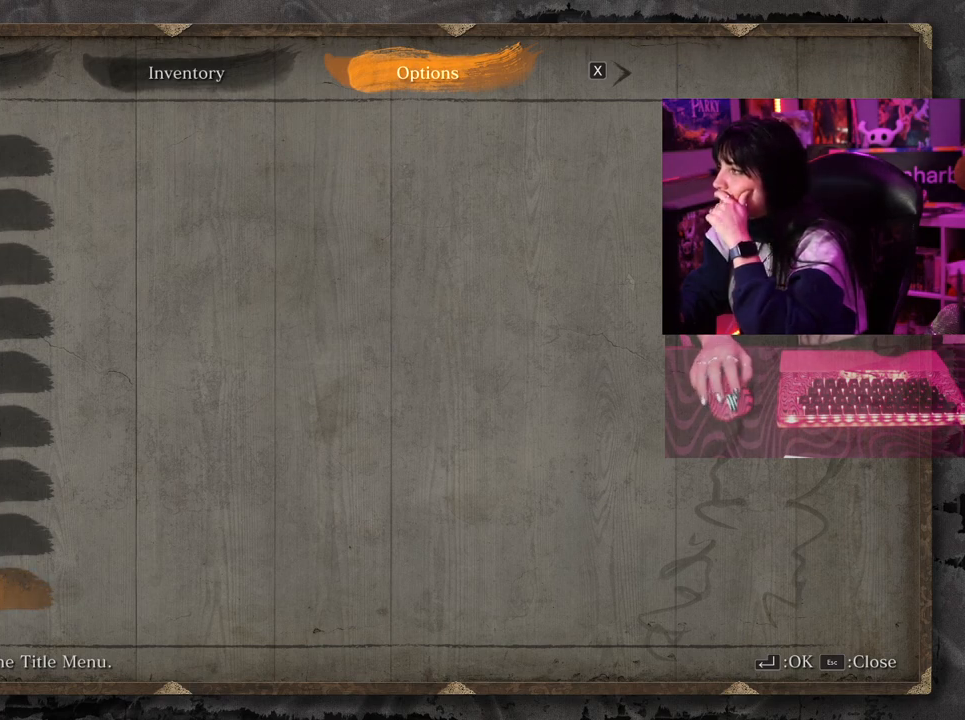
{"keys": [], "mouse": [], "events": []}
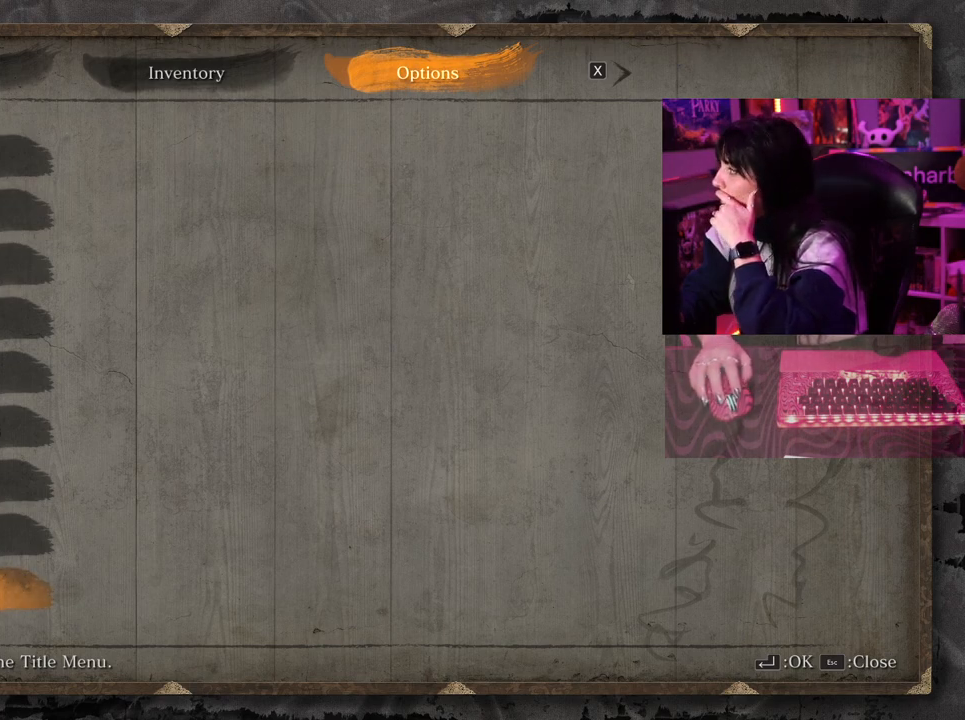
{"keys": [], "mouse": [], "events": []}
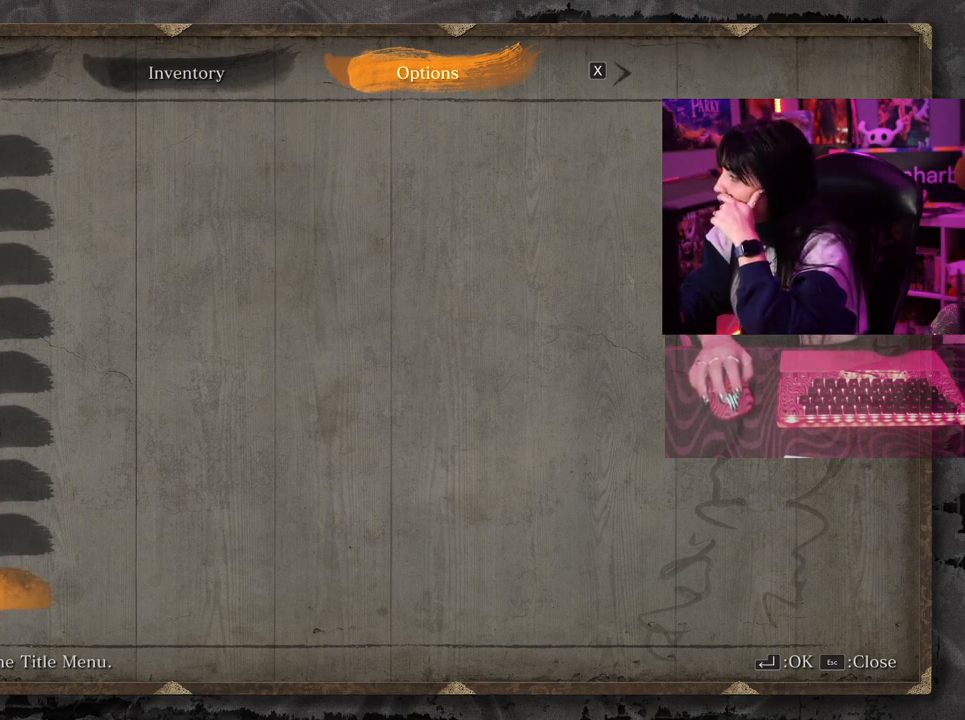
{"keys": [], "mouse": [], "events": []}
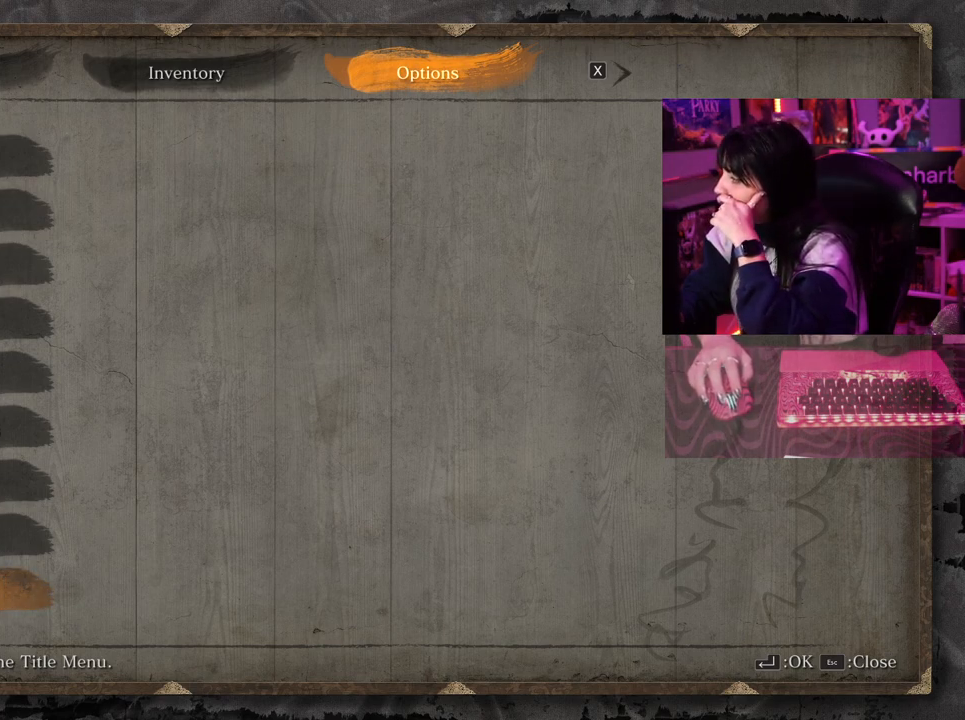
{"keys": [], "mouse": [], "events": []}
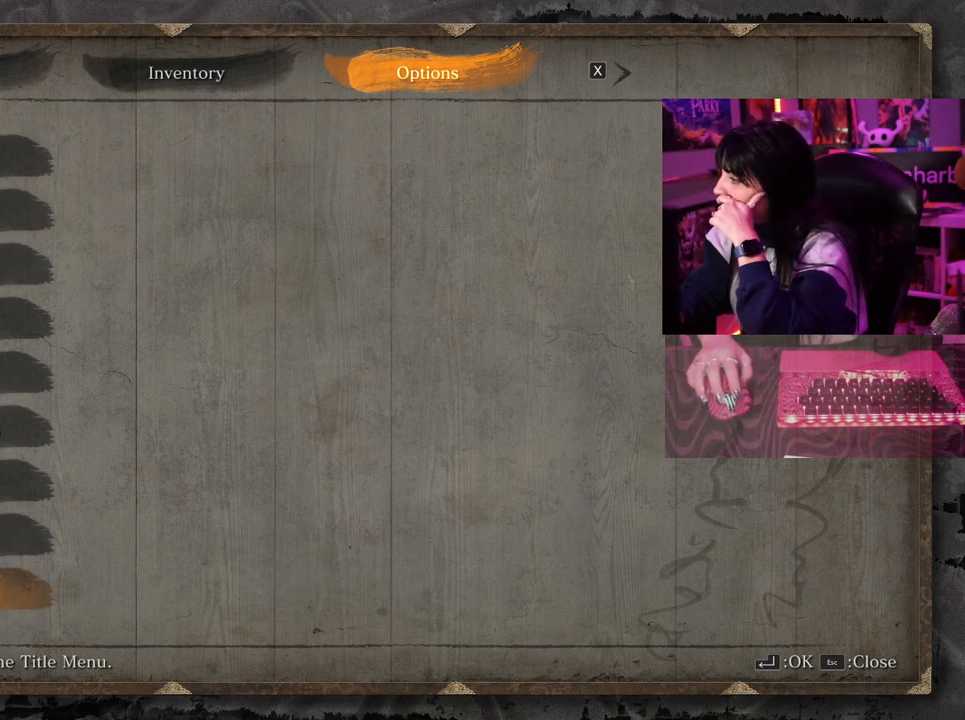
{"keys": [], "mouse": [], "events": []}
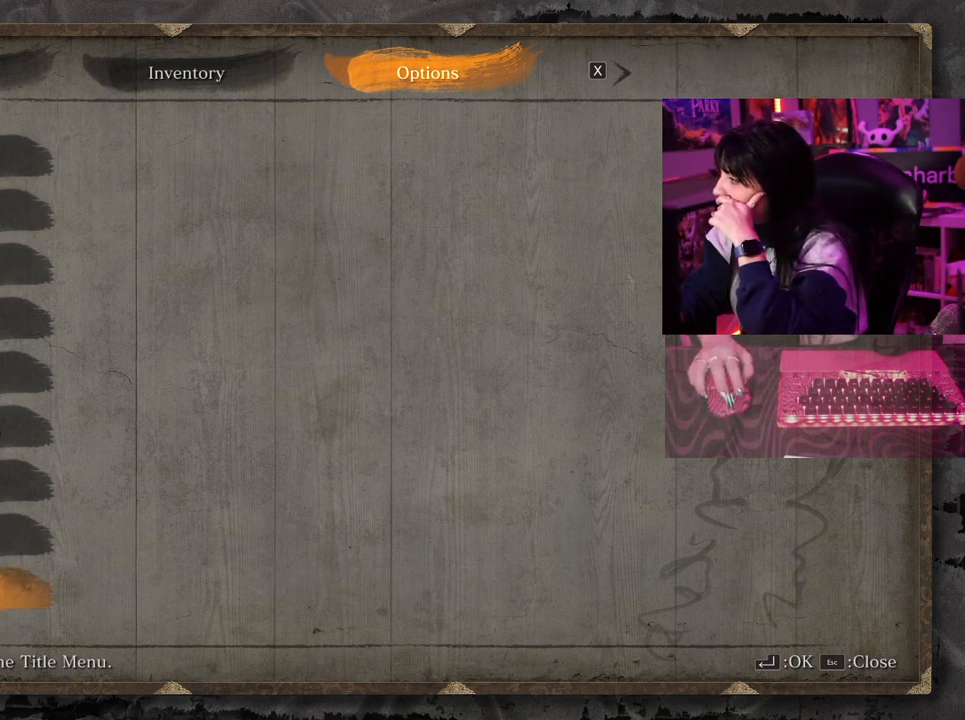
{"keys": [], "mouse": [], "events": [[333, "mouse_wheel", "down"], [383, "mouse_wheel", "up"]]}